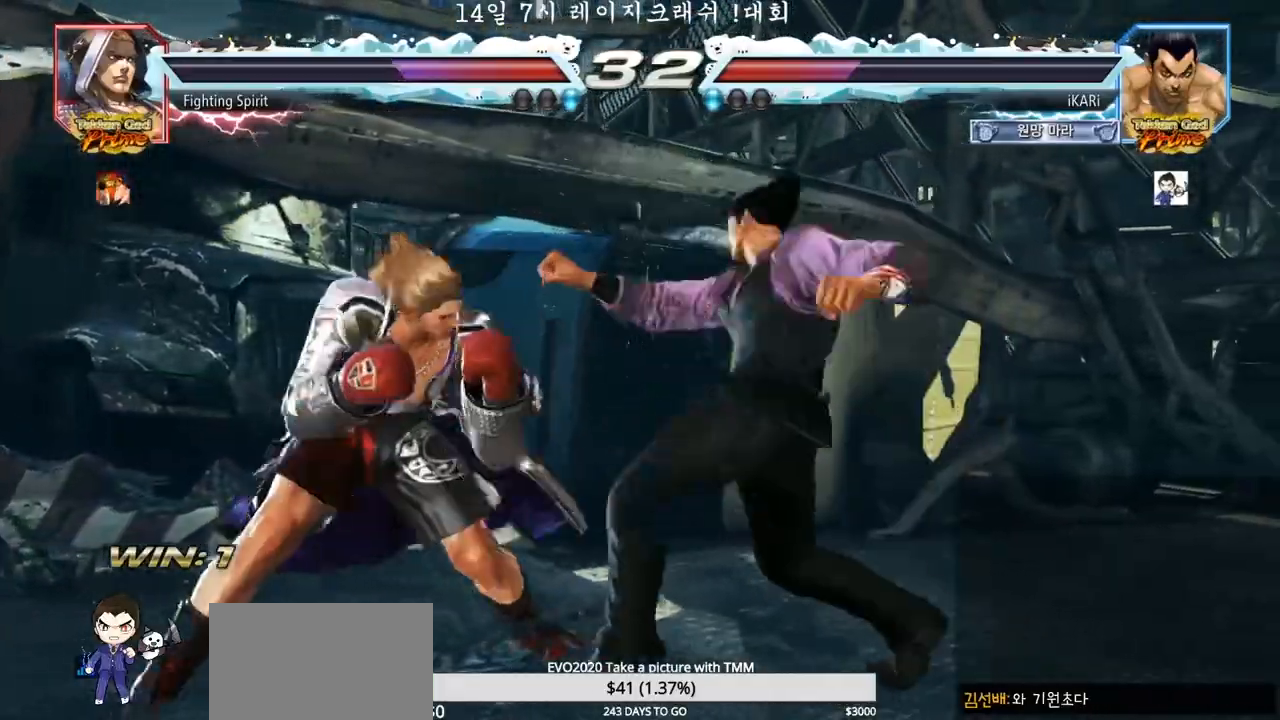
Gameplay with a controller (arcade stick); each line is a JSON object with the inputs held at the frame after it (dt_ms = milliseconds from this image to that frame). "events" lists button and stick changes between this image and that frame as [ms after this image, input, new state], when the widget could be followed in between. Not read: L3 R3.
{"dt_ms": 1000, "buttons": [], "left_stick": "right"}
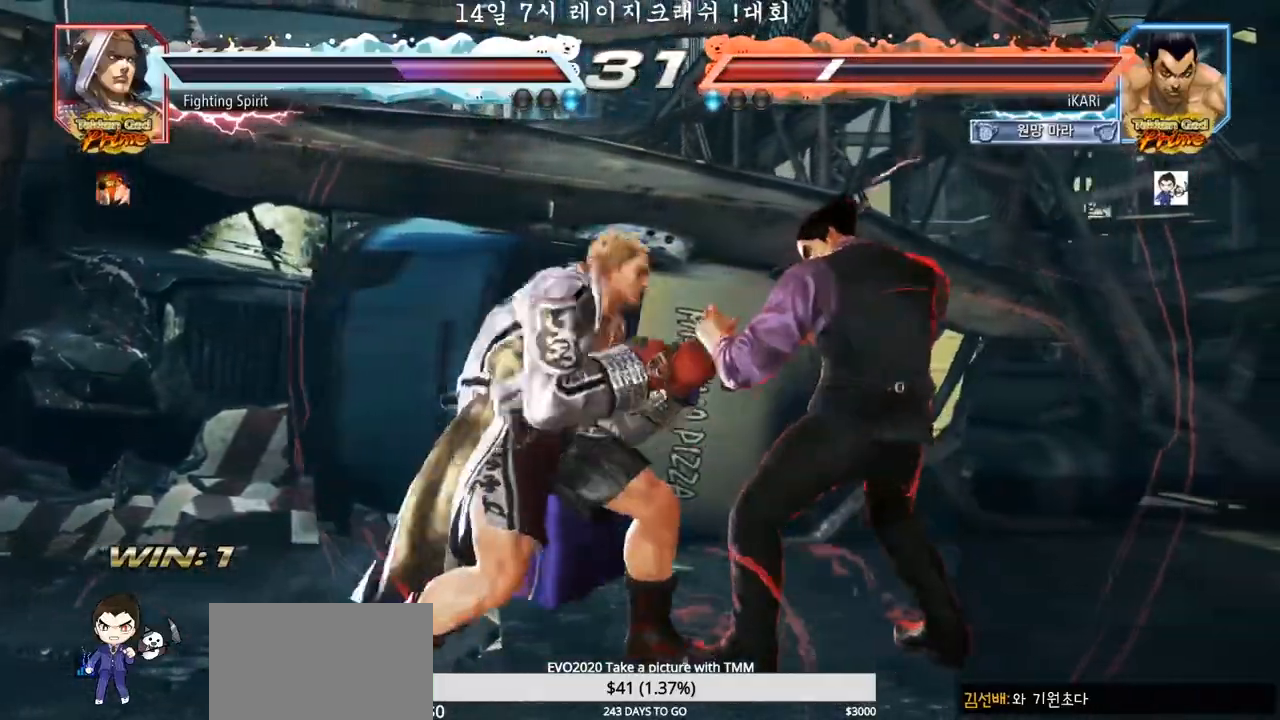
{"dt_ms": 500, "buttons": [], "left_stick": "center", "events": [[217, "SQUARE", "down"], [217, "TRIANGLE", "down"], [217, "left_stick", "up-right"], [283, "SQUARE", "up"], [283, "TRIANGLE", "up"], [383, "SQUARE", "down"], [383, "TRIANGLE", "down"], [450, "SQUARE", "up"], [450, "TRIANGLE", "up"], [483, "left_stick", "center"]]}
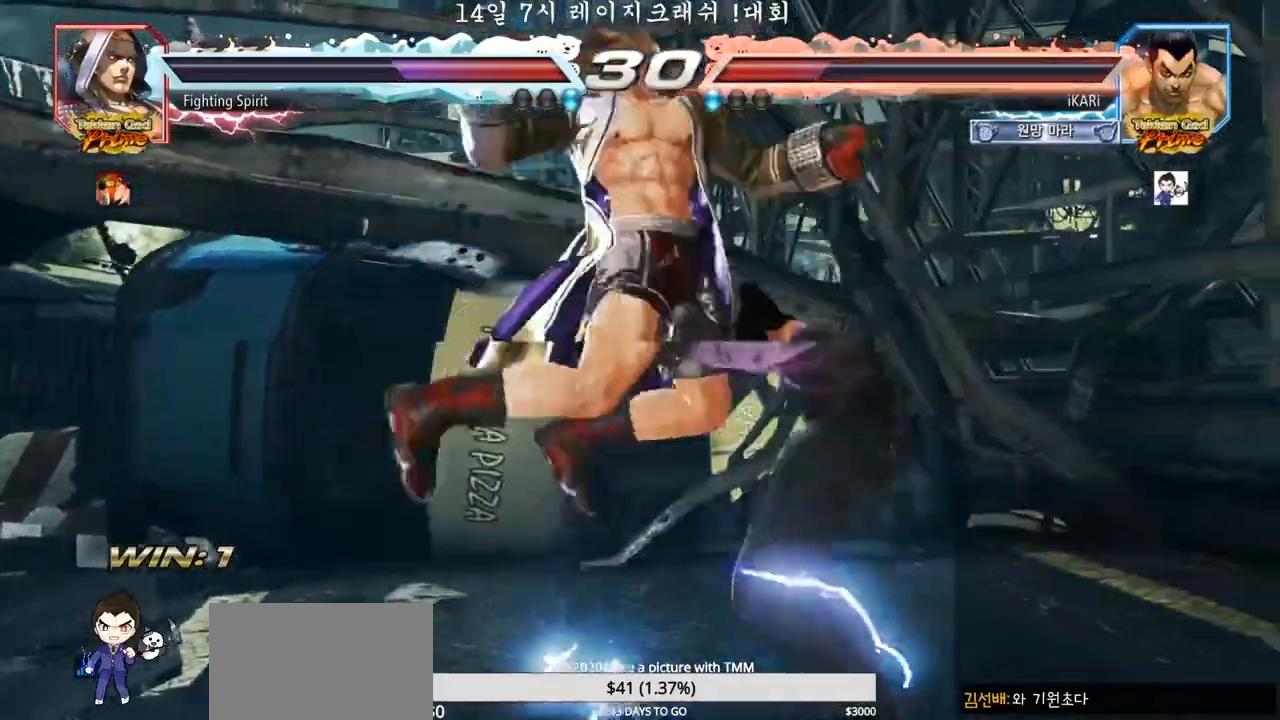
{"dt_ms": 500, "buttons": [], "left_stick": "center", "events": []}
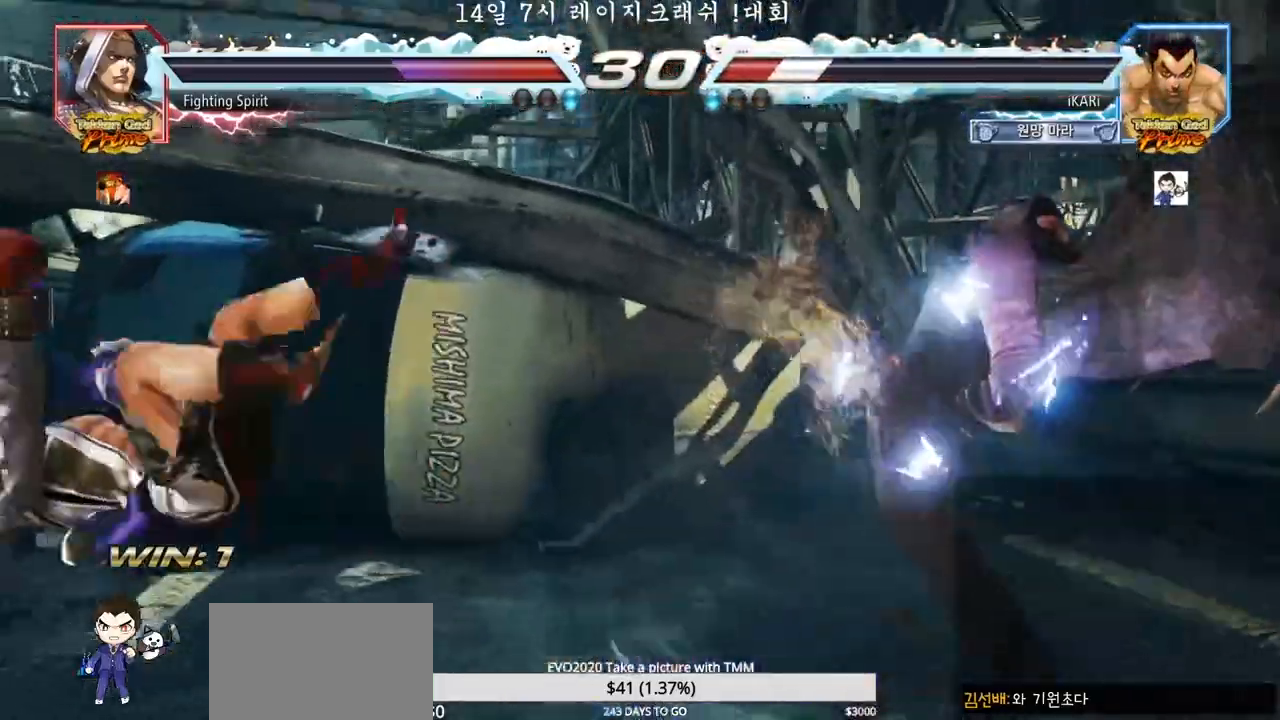
{"dt_ms": 500, "buttons": [], "left_stick": "center", "events": []}
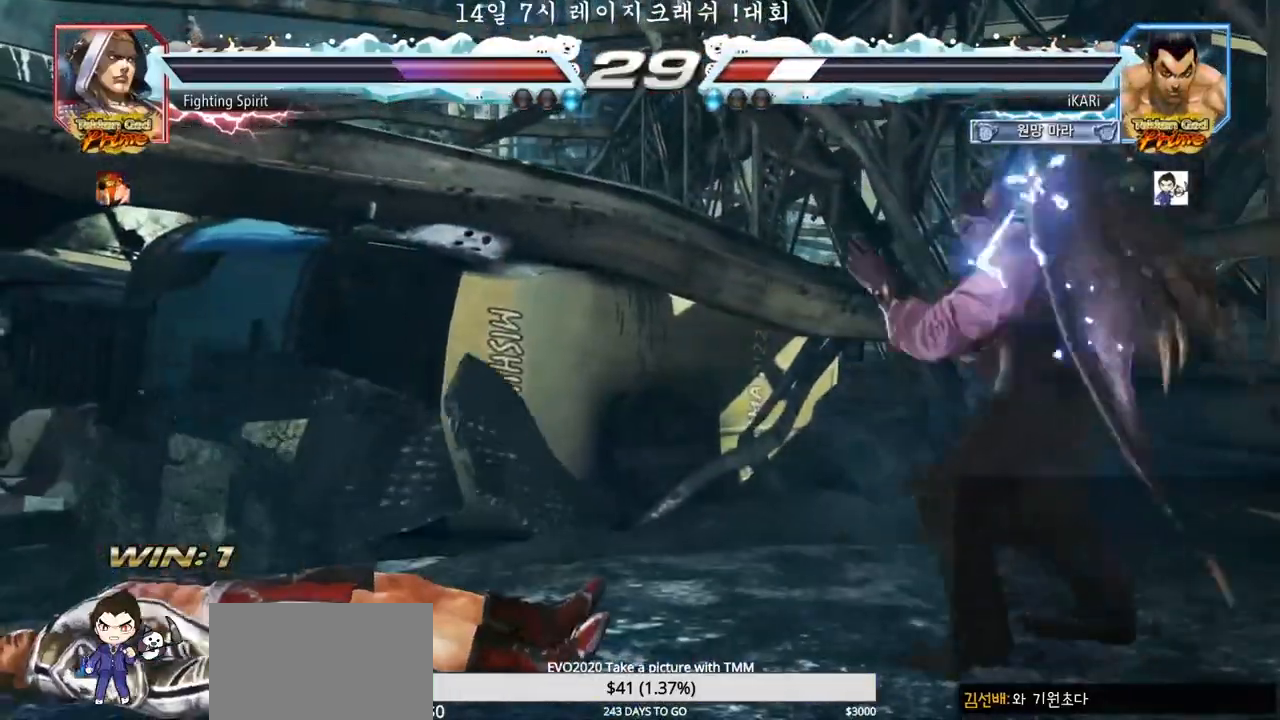
{"dt_ms": 500, "buttons": [], "left_stick": "center", "events": [[67, "left_stick", "left"], [217, "left_stick", "center"], [267, "TRIANGLE", "down"], [317, "TRIANGLE", "up"]]}
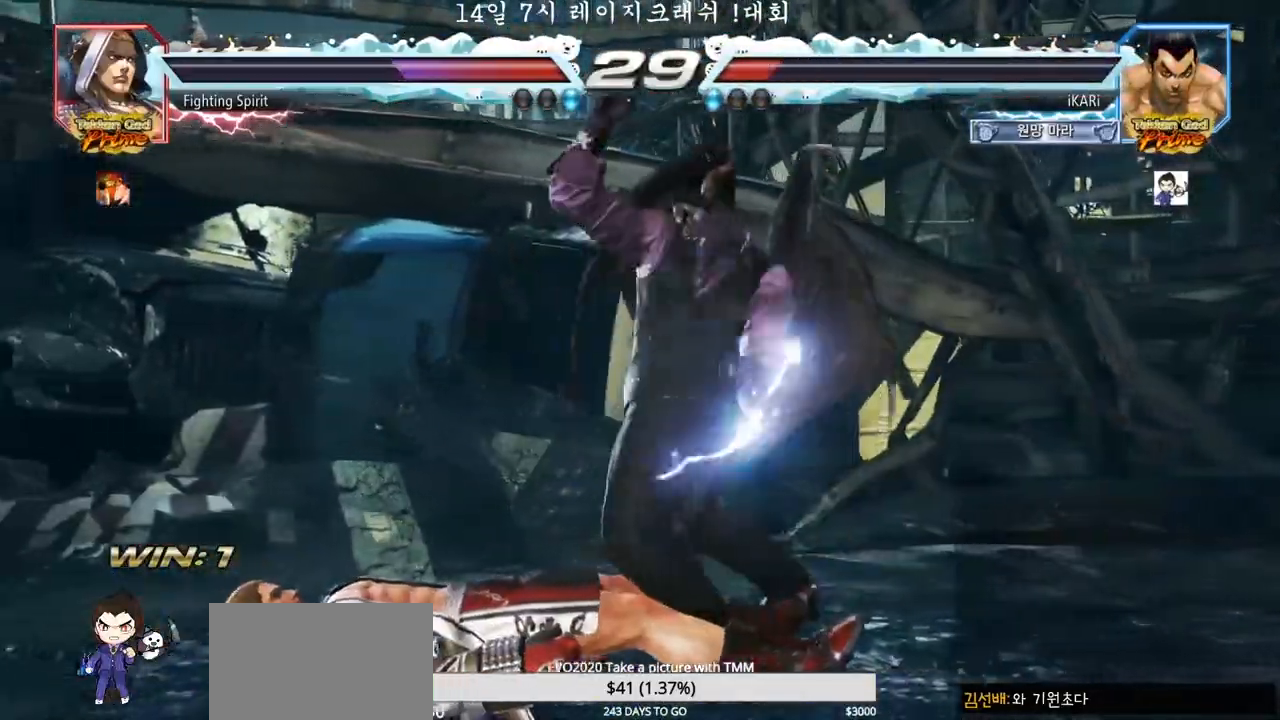
{"dt_ms": 500, "buttons": [], "left_stick": "down", "events": [[483, "left_stick", "down"]]}
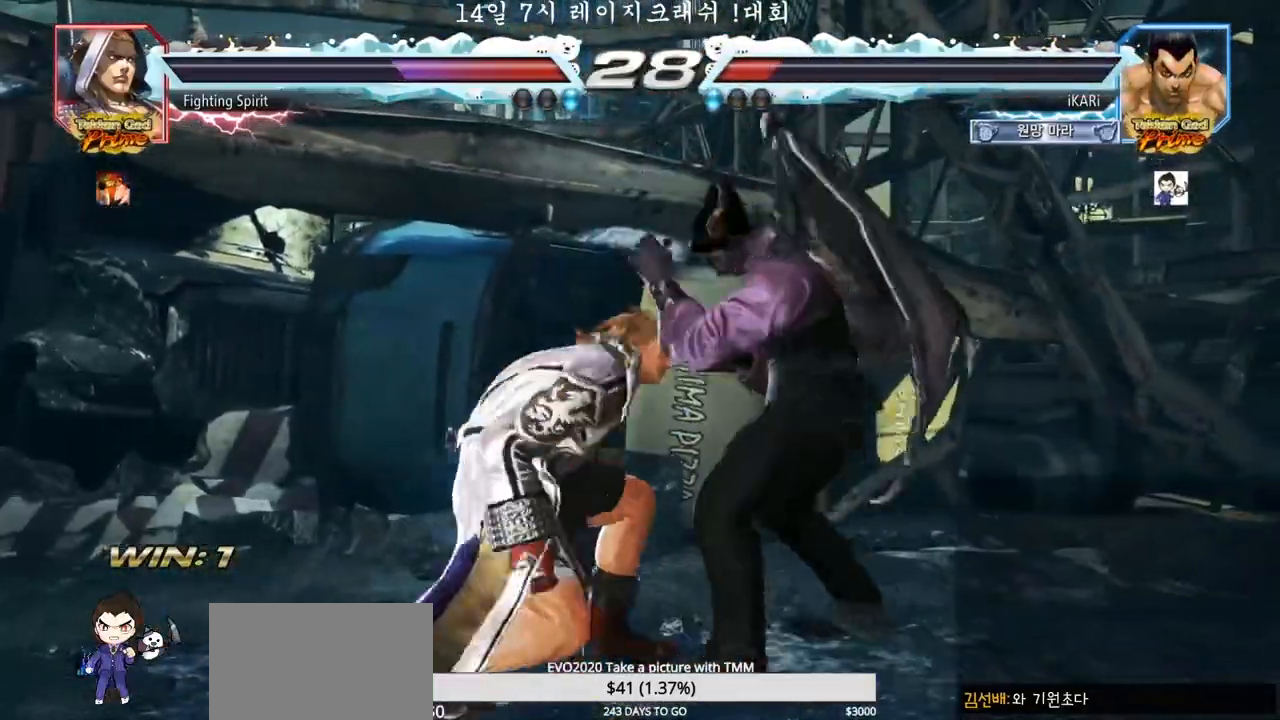
{"dt_ms": 500, "buttons": [], "left_stick": "right", "events": [[133, "left_stick", "center"], [200, "left_stick", "right"], [300, "left_stick", "center"], [350, "left_stick", "right"]]}
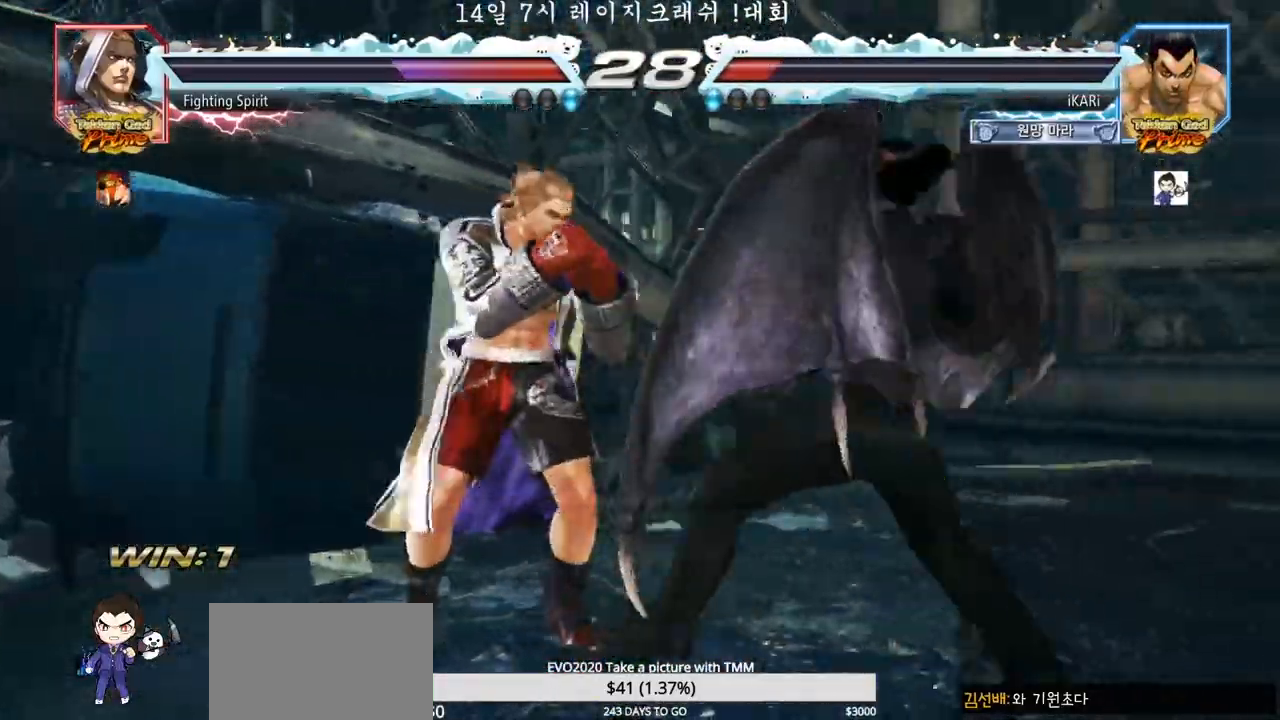
{"dt_ms": 500, "buttons": [], "left_stick": "center", "events": [[67, "left_stick", "center"], [117, "left_stick", "right"], [183, "left_stick", "center"], [267, "left_stick", "right"], [383, "left_stick", "center"]]}
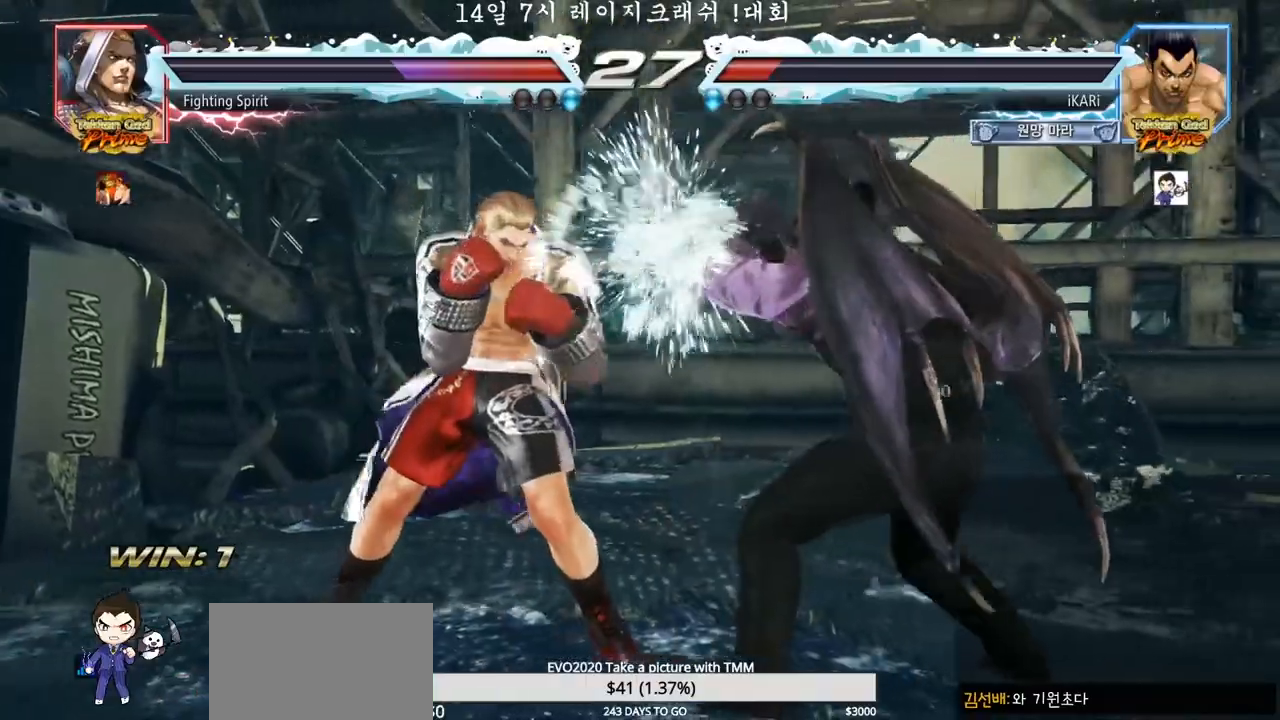
{"dt_ms": 500, "buttons": [], "left_stick": "right", "events": [[467, "left_stick", "right"]]}
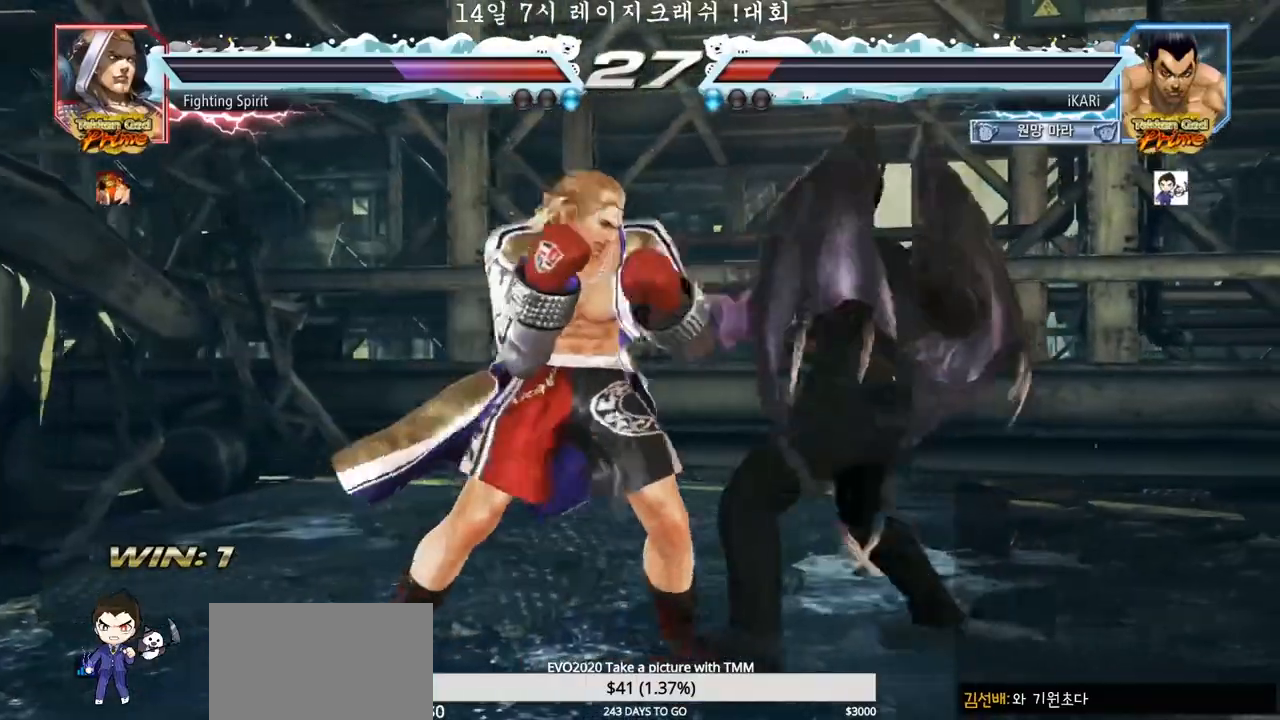
{"dt_ms": 500, "buttons": [], "left_stick": "center"}
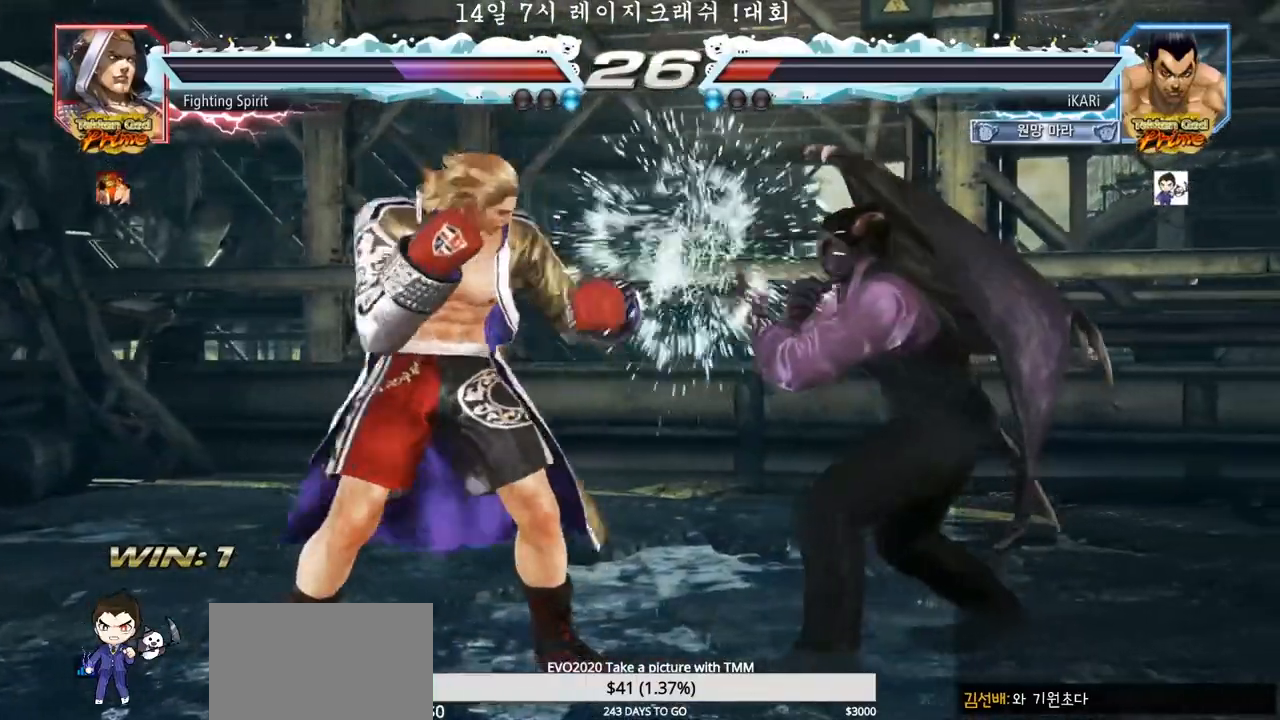
{"dt_ms": 500, "buttons": [], "left_stick": "right", "events": [[133, "left_stick", "right"], [183, "left_stick", "center"], [250, "left_stick", "right"]]}
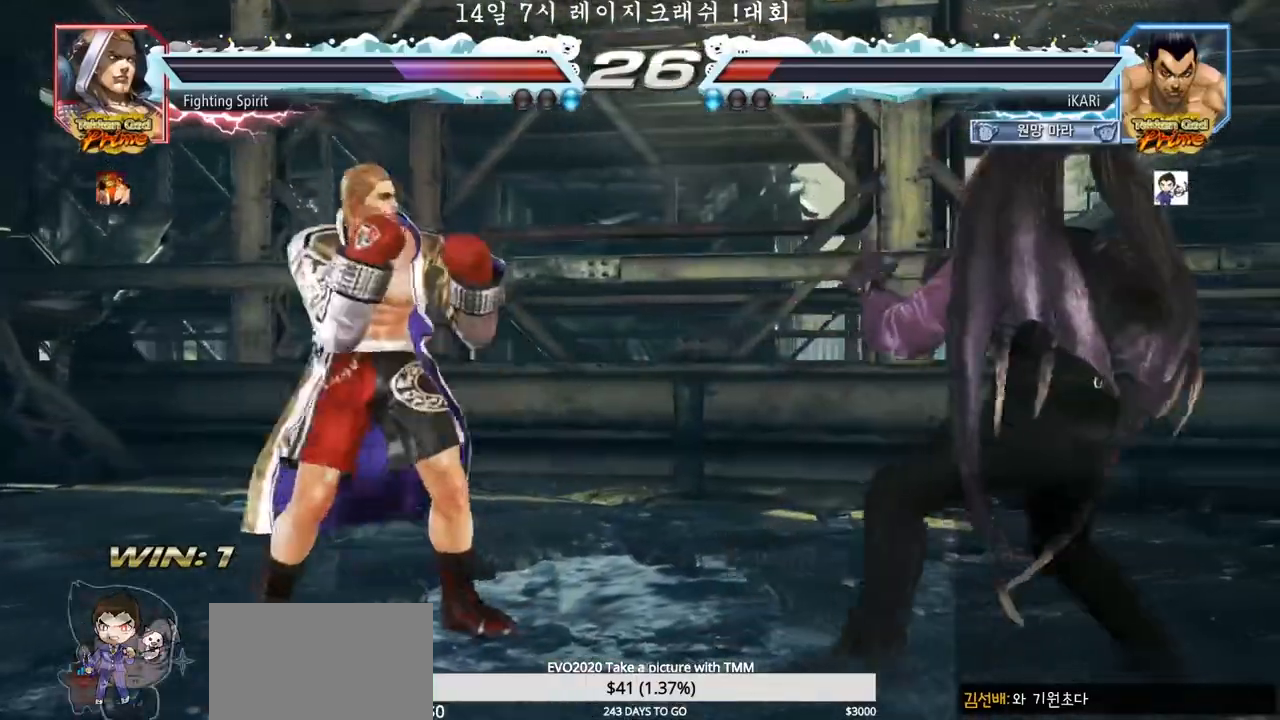
{"dt_ms": 500, "buttons": [], "left_stick": "right", "events": [[17, "left_stick", "center"], [133, "left_stick", "up"], [183, "left_stick", "center"], [450, "left_stick", "right"]]}
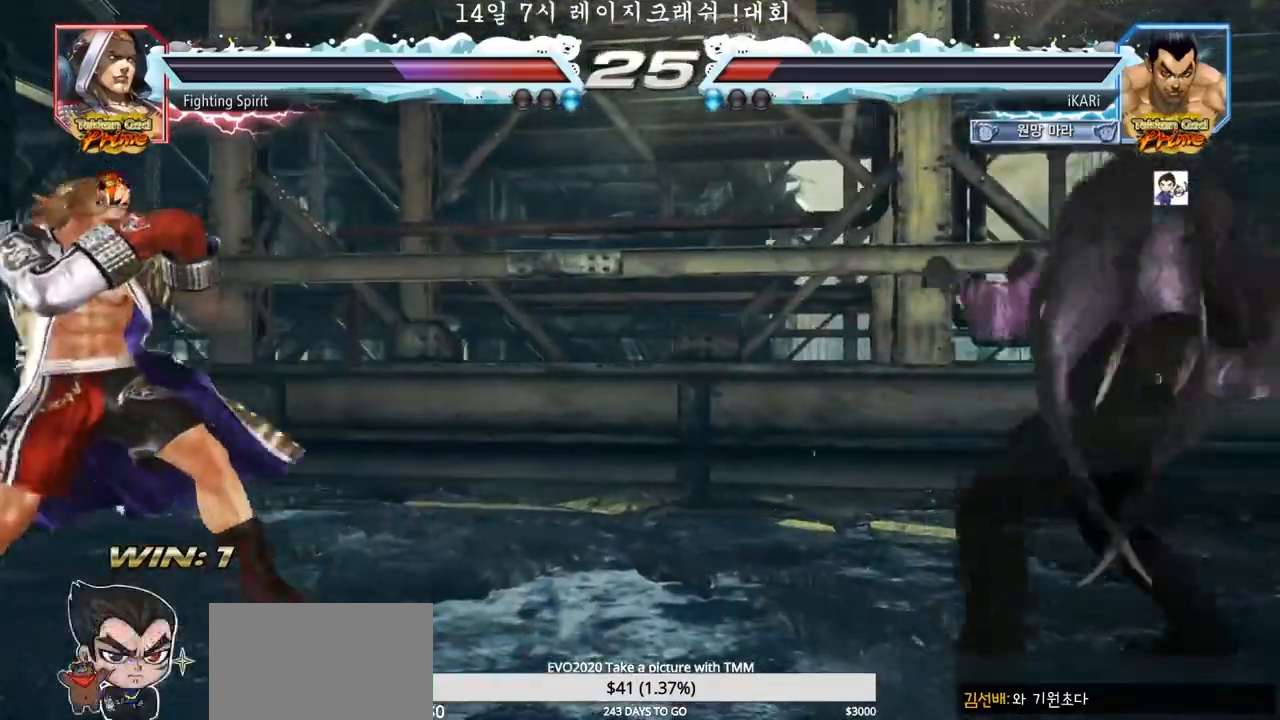
{"dt_ms": 500, "buttons": [], "left_stick": "right", "events": [[100, "left_stick", "center"], [150, "left_stick", "up"], [217, "left_stick", "center"], [450, "left_stick", "right"]]}
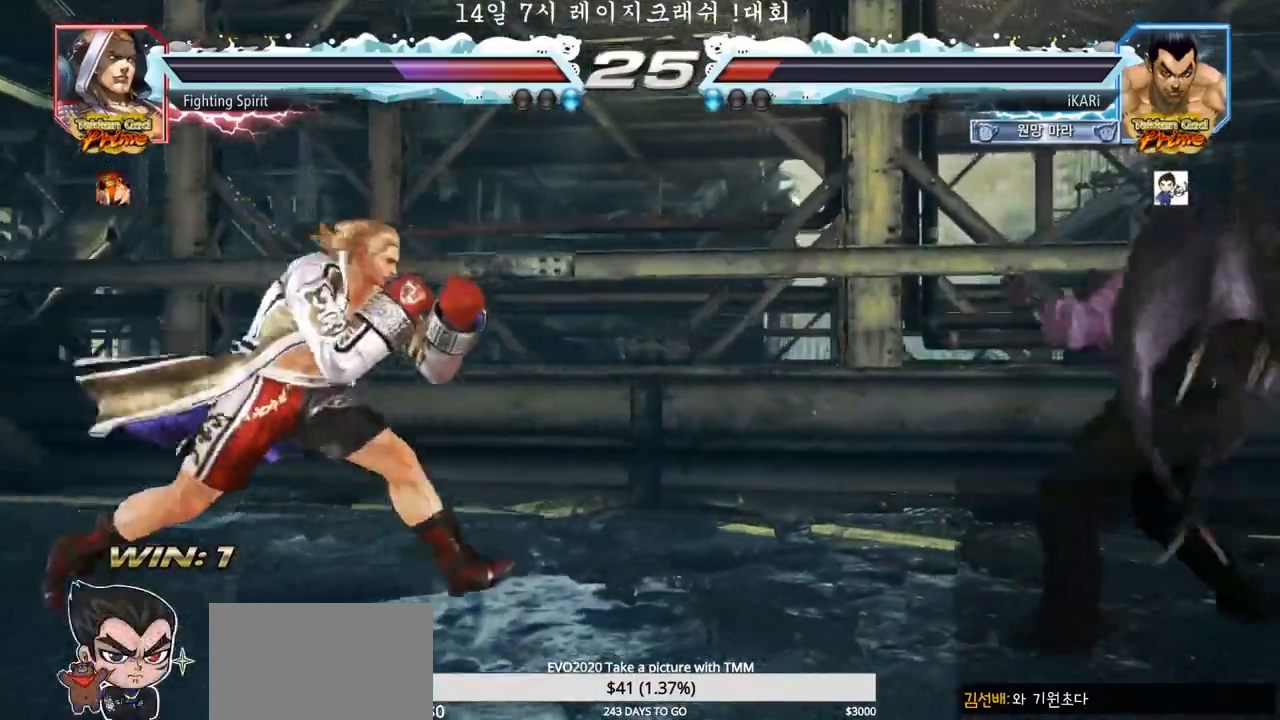
{"dt_ms": 500, "buttons": [], "left_stick": "left", "events": [[100, "left_stick", "up"], [150, "left_stick", "center"], [350, "left_stick", "down"], [467, "left_stick", "left"]]}
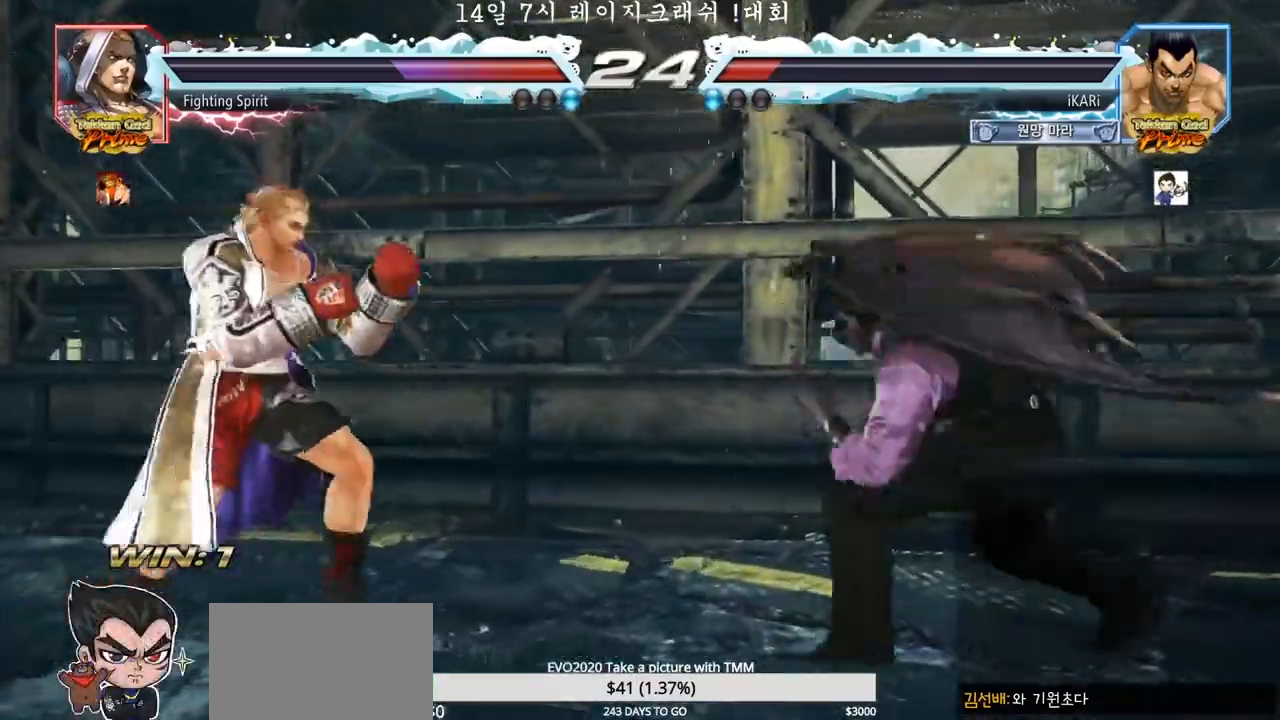
{"dt_ms": 500, "buttons": [], "left_stick": "center", "events": [[150, "left_stick", "down"], [167, "TRIANGLE", "down"], [200, "TRIANGLE", "up"], [200, "left_stick", "center"]]}
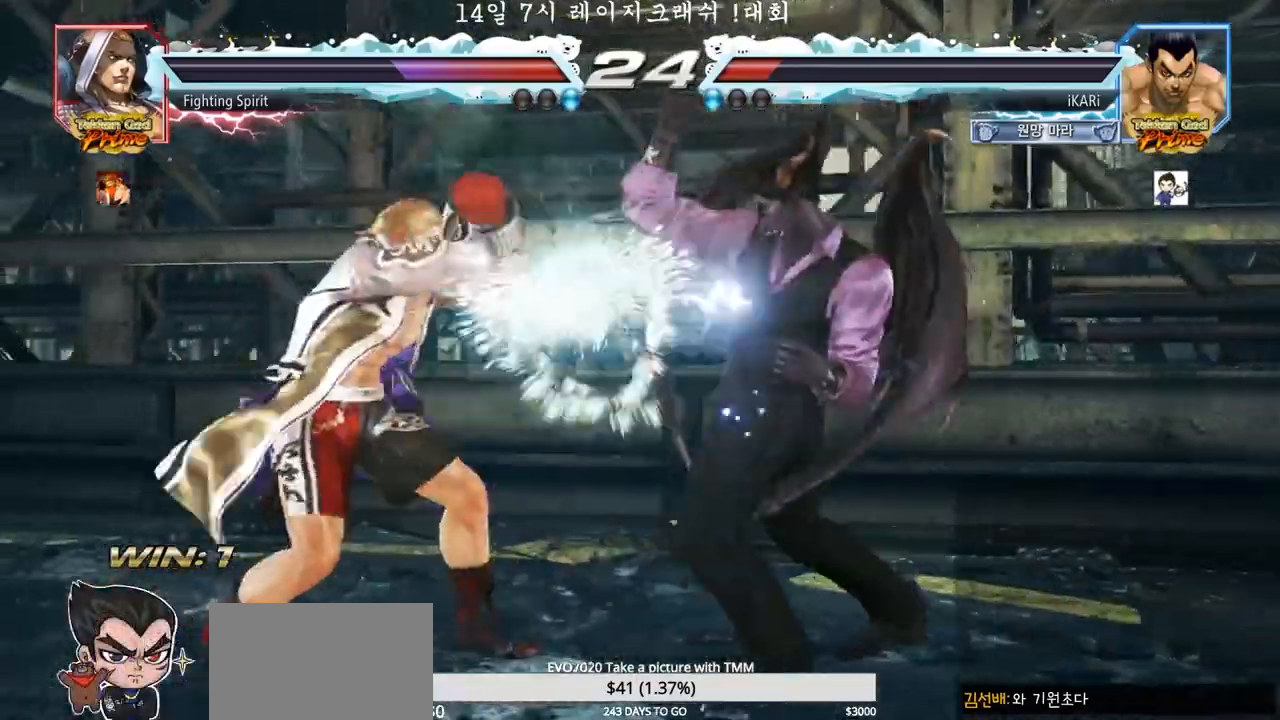
{"dt_ms": 500, "buttons": [], "left_stick": "right", "events": [[200, "left_stick", "right"], [267, "left_stick", "center"], [333, "left_stick", "right"]]}
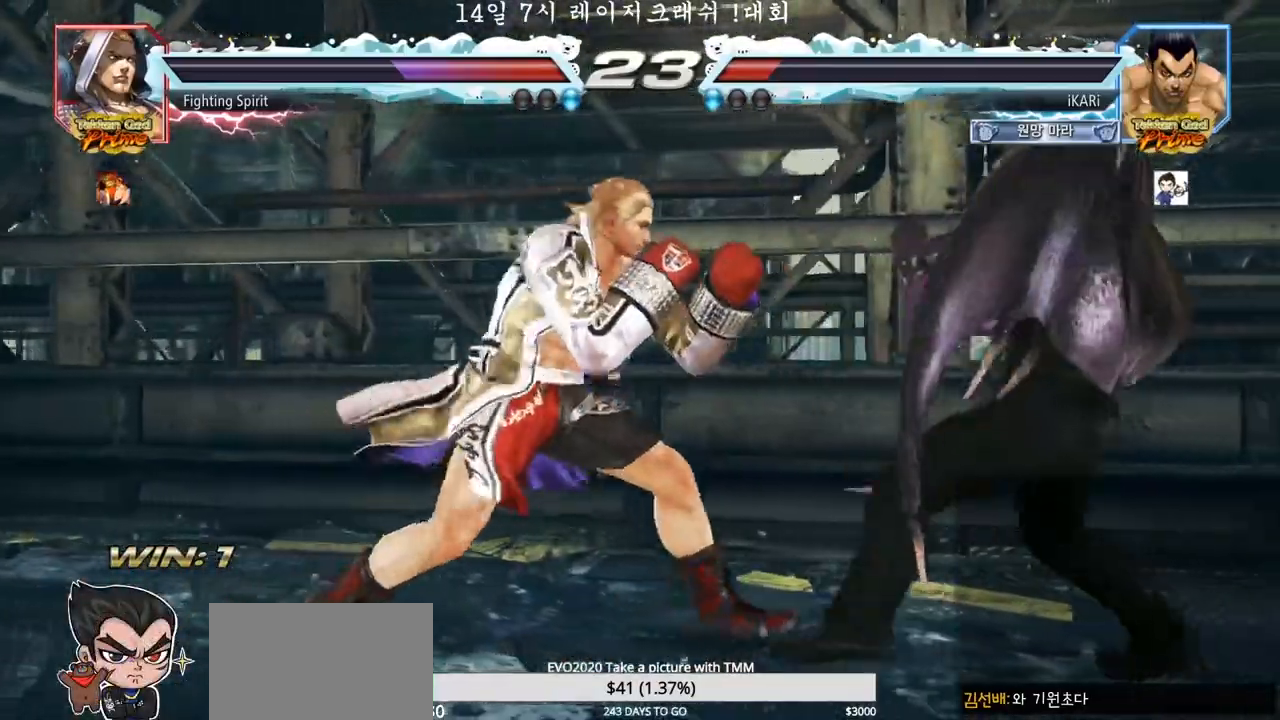
{"dt_ms": 500, "buttons": [], "left_stick": "center", "events": [[167, "left_stick", "center"]]}
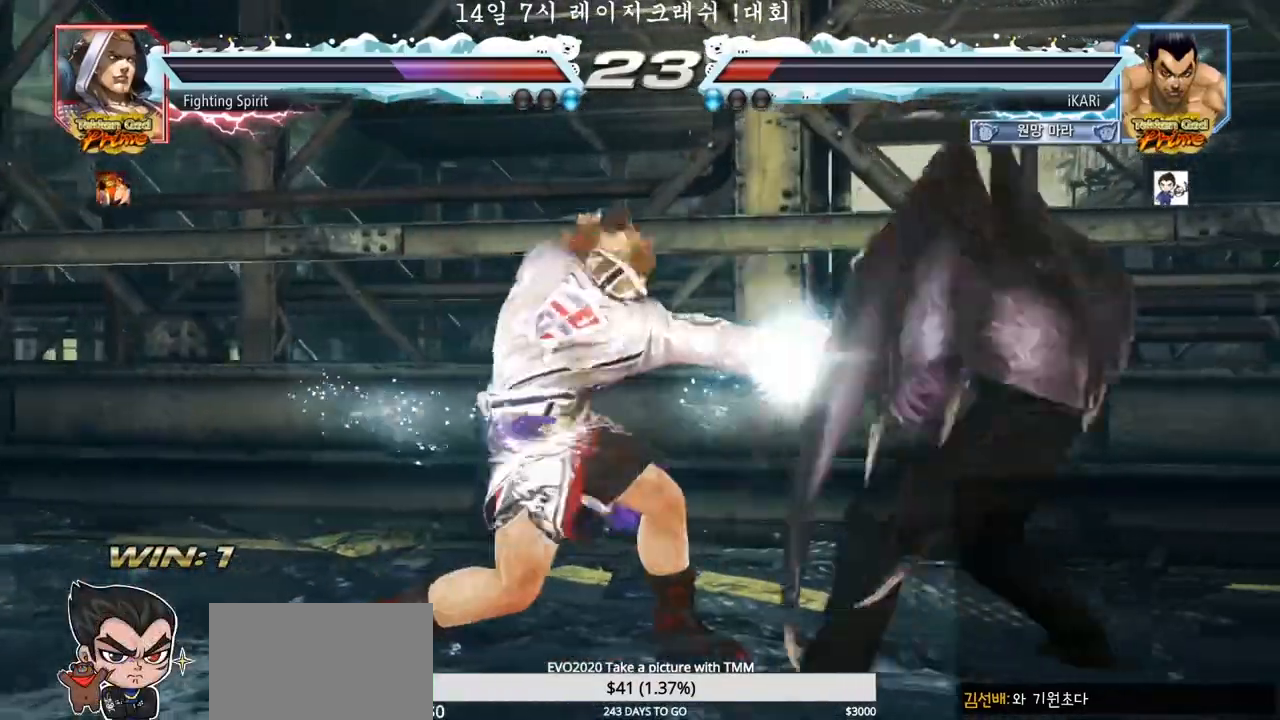
{"dt_ms": 500, "buttons": [], "left_stick": "center", "events": [[333, "left_stick", "down"], [367, "TRIANGLE", "down"], [383, "TRIANGLE", "up"], [383, "left_stick", "left"], [433, "left_stick", "center"]]}
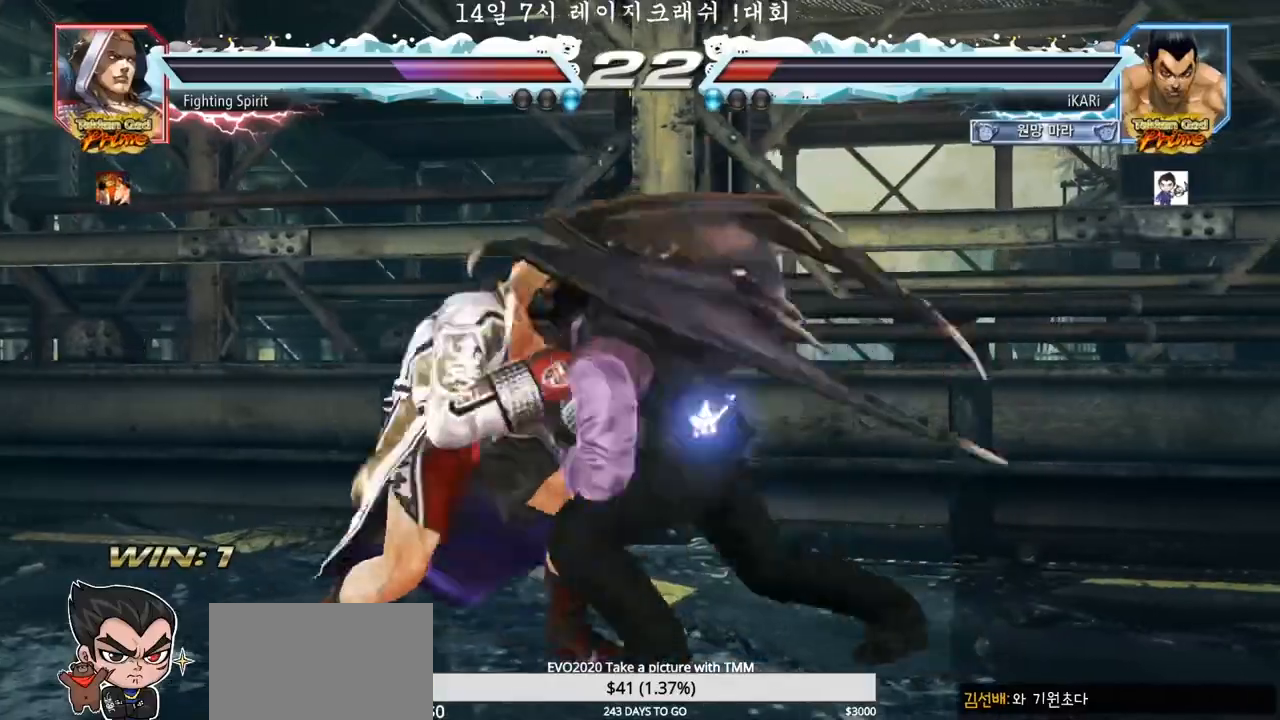
{"dt_ms": 500, "buttons": [], "left_stick": "right", "events": [[383, "left_stick", "right"]]}
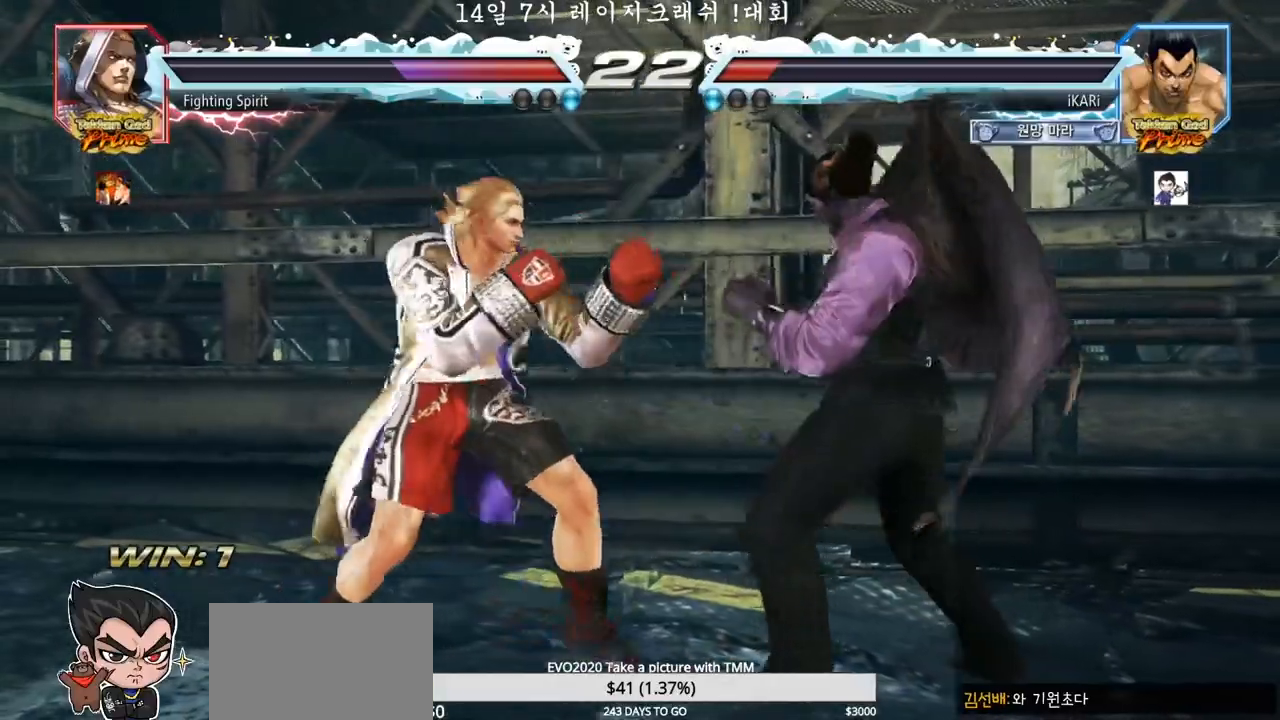
{"dt_ms": 500, "buttons": [], "left_stick": "center", "events": [[150, "left_stick", "center"]]}
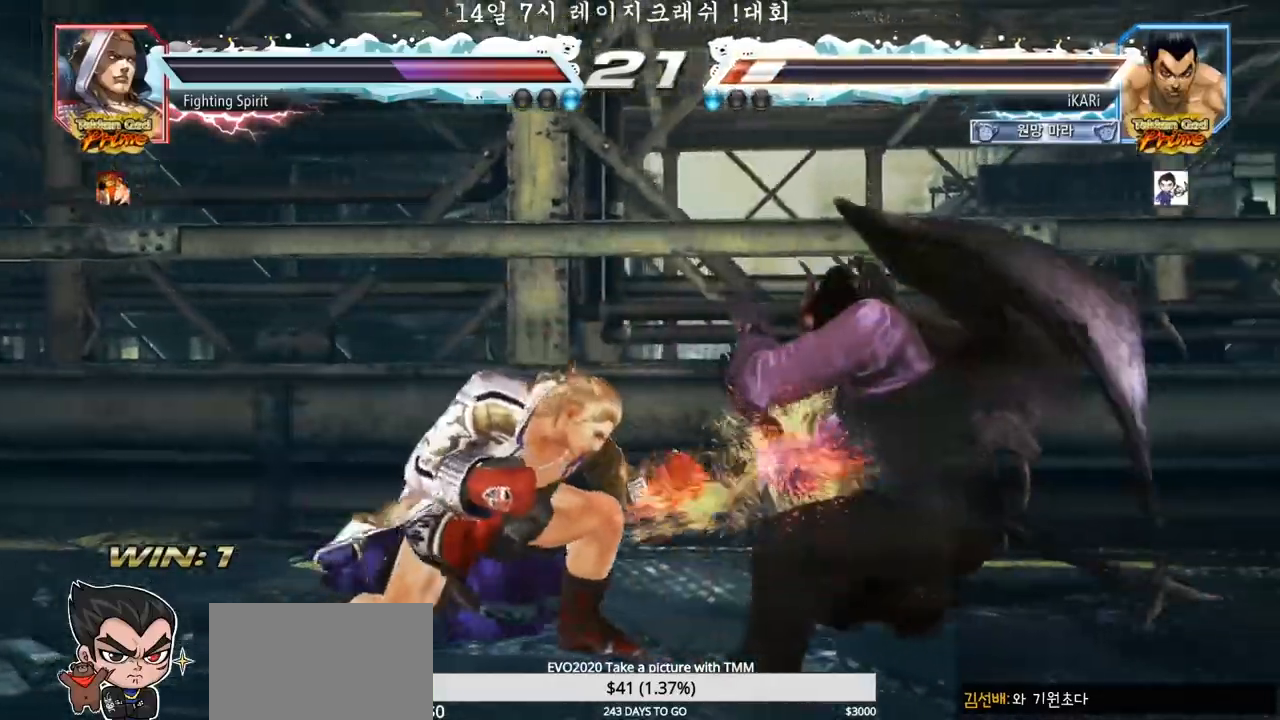
{"dt_ms": 500, "buttons": [], "left_stick": "right", "events": [[367, "left_stick", "right"], [417, "left_stick", "center"], [483, "left_stick", "right"]]}
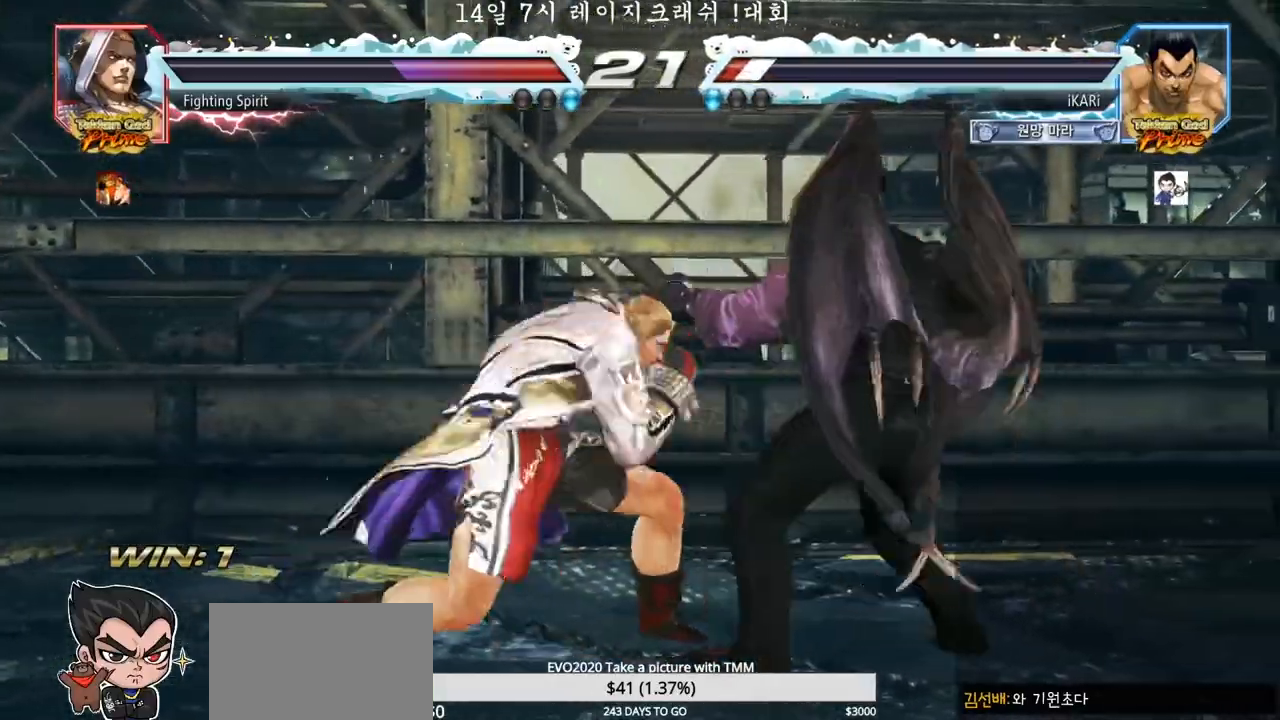
{"dt_ms": 500, "buttons": [], "left_stick": "right", "events": [[300, "left_stick", "center"], [383, "left_stick", "right"], [433, "left_stick", "center"], [483, "left_stick", "right"]]}
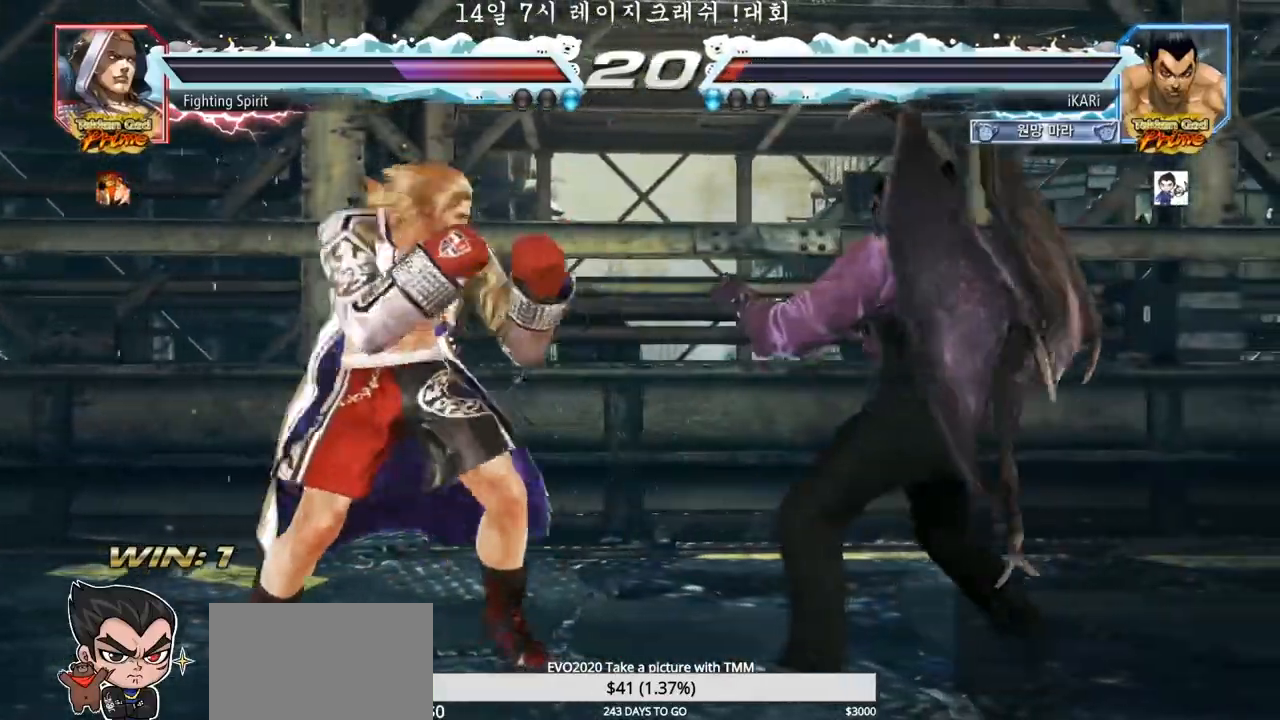
{"dt_ms": 500, "buttons": [], "left_stick": "center", "events": [[167, "left_stick", "down"], [183, "TRIANGLE", "down"], [200, "TRIANGLE", "up"], [233, "left_stick", "center"]]}
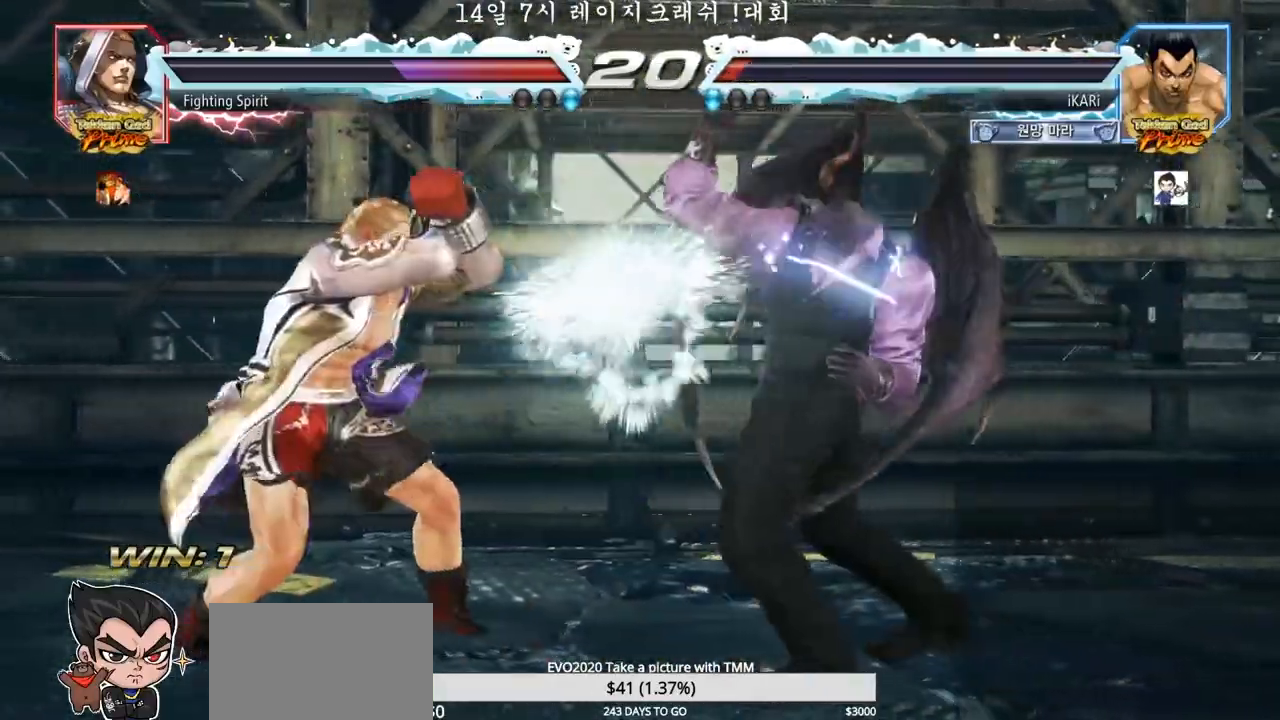
{"dt_ms": 500, "buttons": [], "left_stick": "down", "events": [[233, "left_stick", "right"], [300, "left_stick", "down"]]}
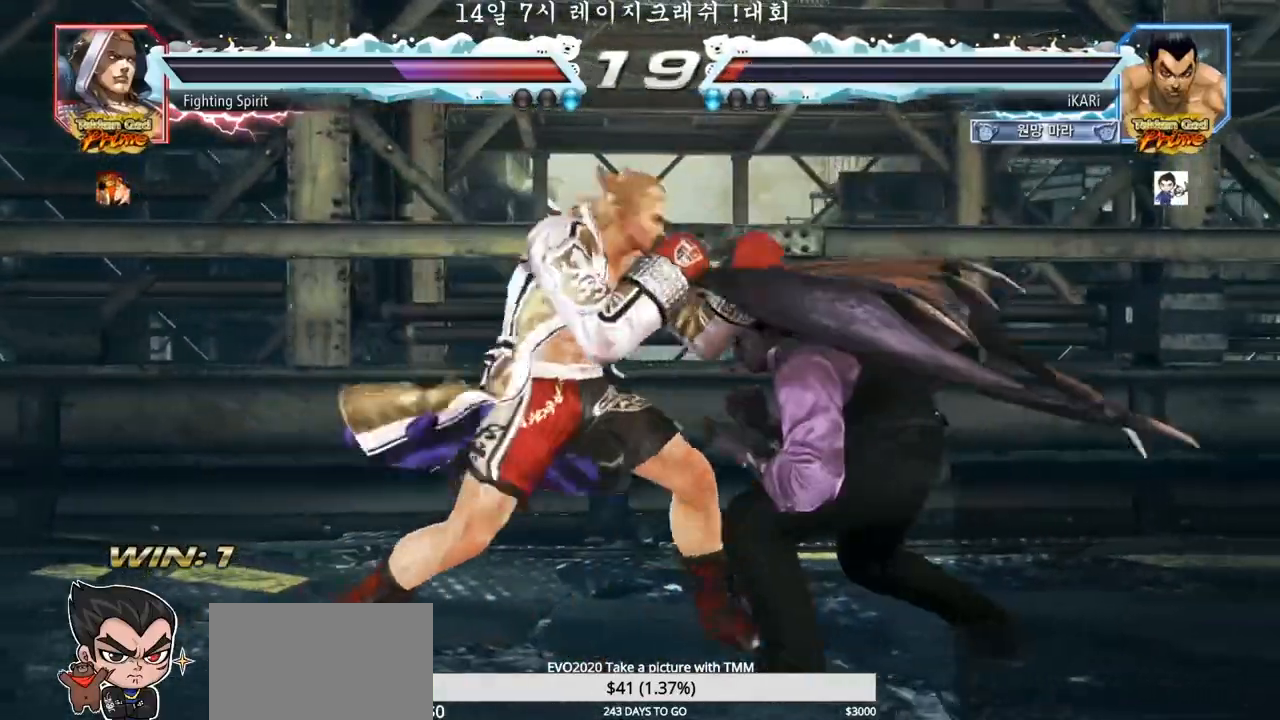
{"dt_ms": 500, "buttons": [], "left_stick": "center", "events": [[150, "left_stick", "center"], [300, "SQUARE", "down"], [333, "SQUARE", "up"]]}
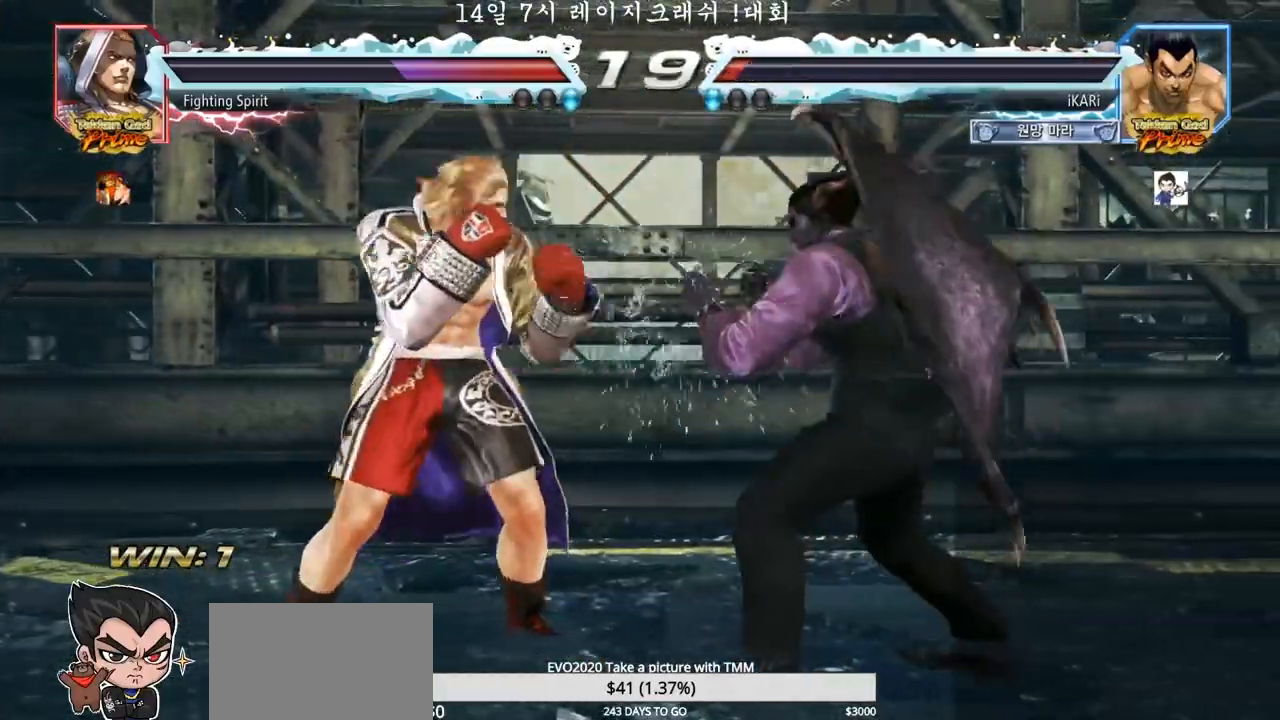
{"dt_ms": 500, "buttons": ["TRIANGLE"], "left_stick": "down", "events": [[33, "left_stick", "right"], [83, "left_stick", "center"], [133, "left_stick", "right"], [400, "left_stick", "center"], [467, "left_stick", "down"], [483, "TRIANGLE", "down"]]}
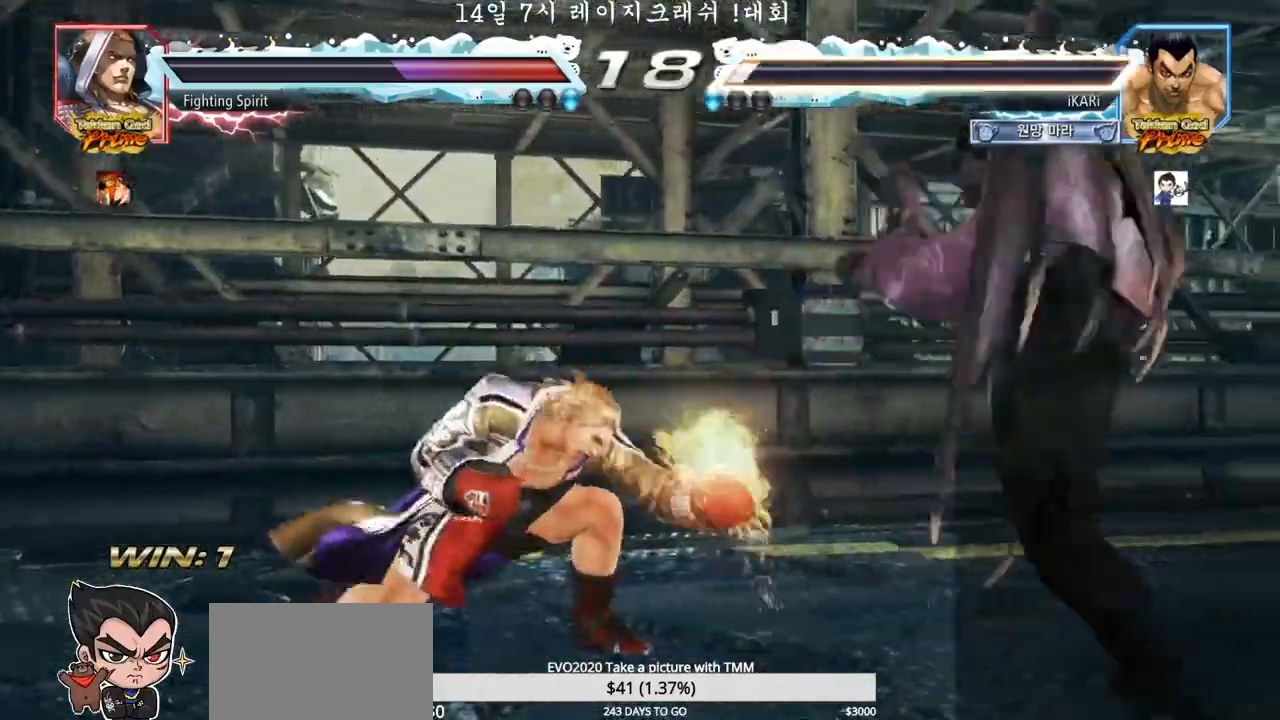
{"dt_ms": 500, "buttons": [], "left_stick": "center", "events": [[17, "TRIANGLE", "up"], [17, "left_stick", "center"]]}
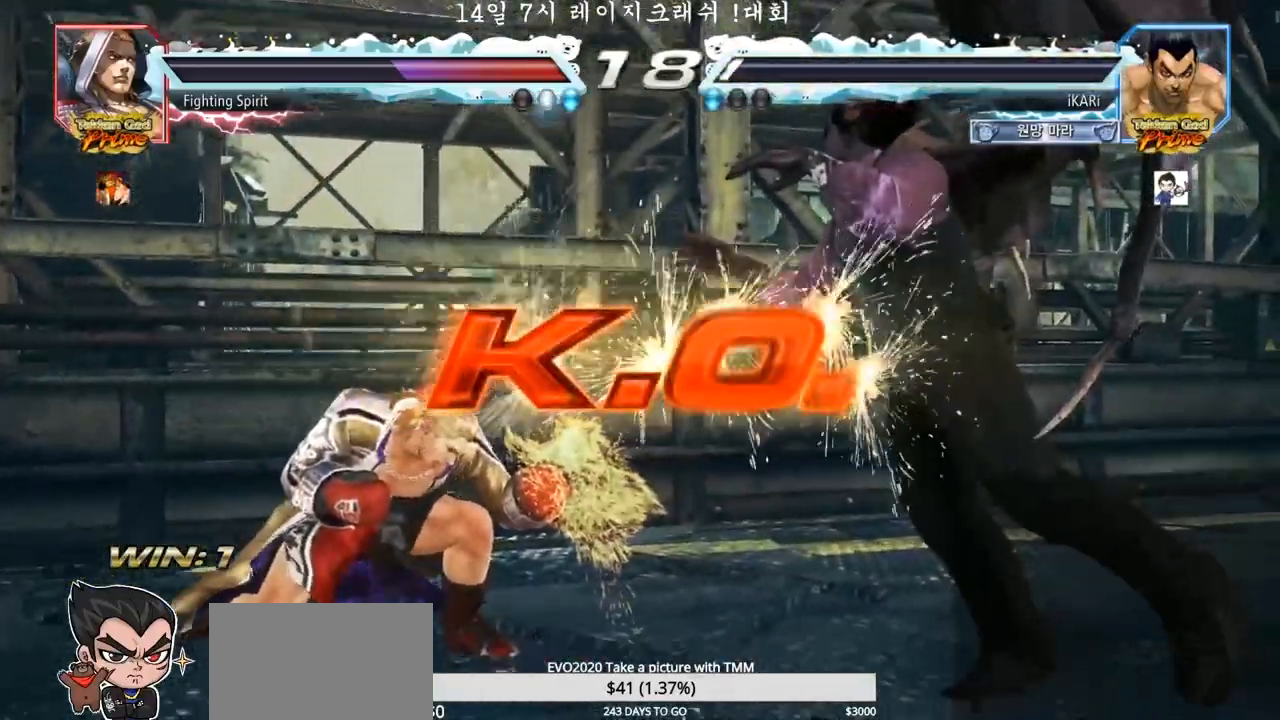
{"dt_ms": 500, "buttons": [], "left_stick": "center", "events": []}